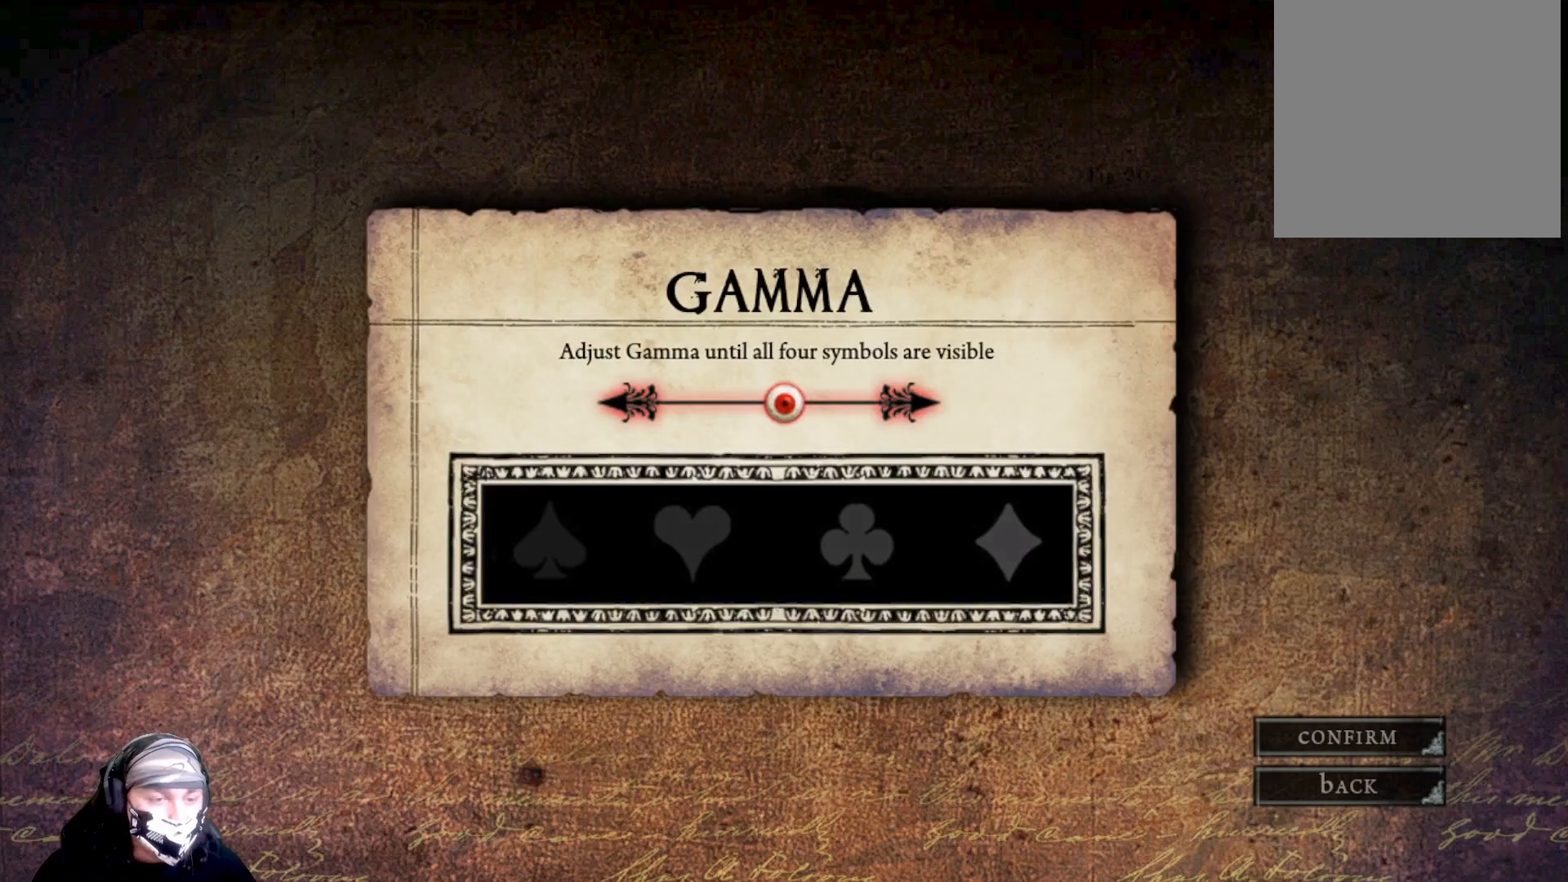
Gameplay with a controller (Xbox layout); each line is a JSON object with the inputs held at the frame after it. "events" lists button and stick changes between this image and that frame as [ms after this image, input, new state], when the widget could be followed in between.
{"buttons": [], "left_stick": "left", "right_stick": "center", "events": [[200, "left_stick", "center"], [400, "left_stick", "left"]]}
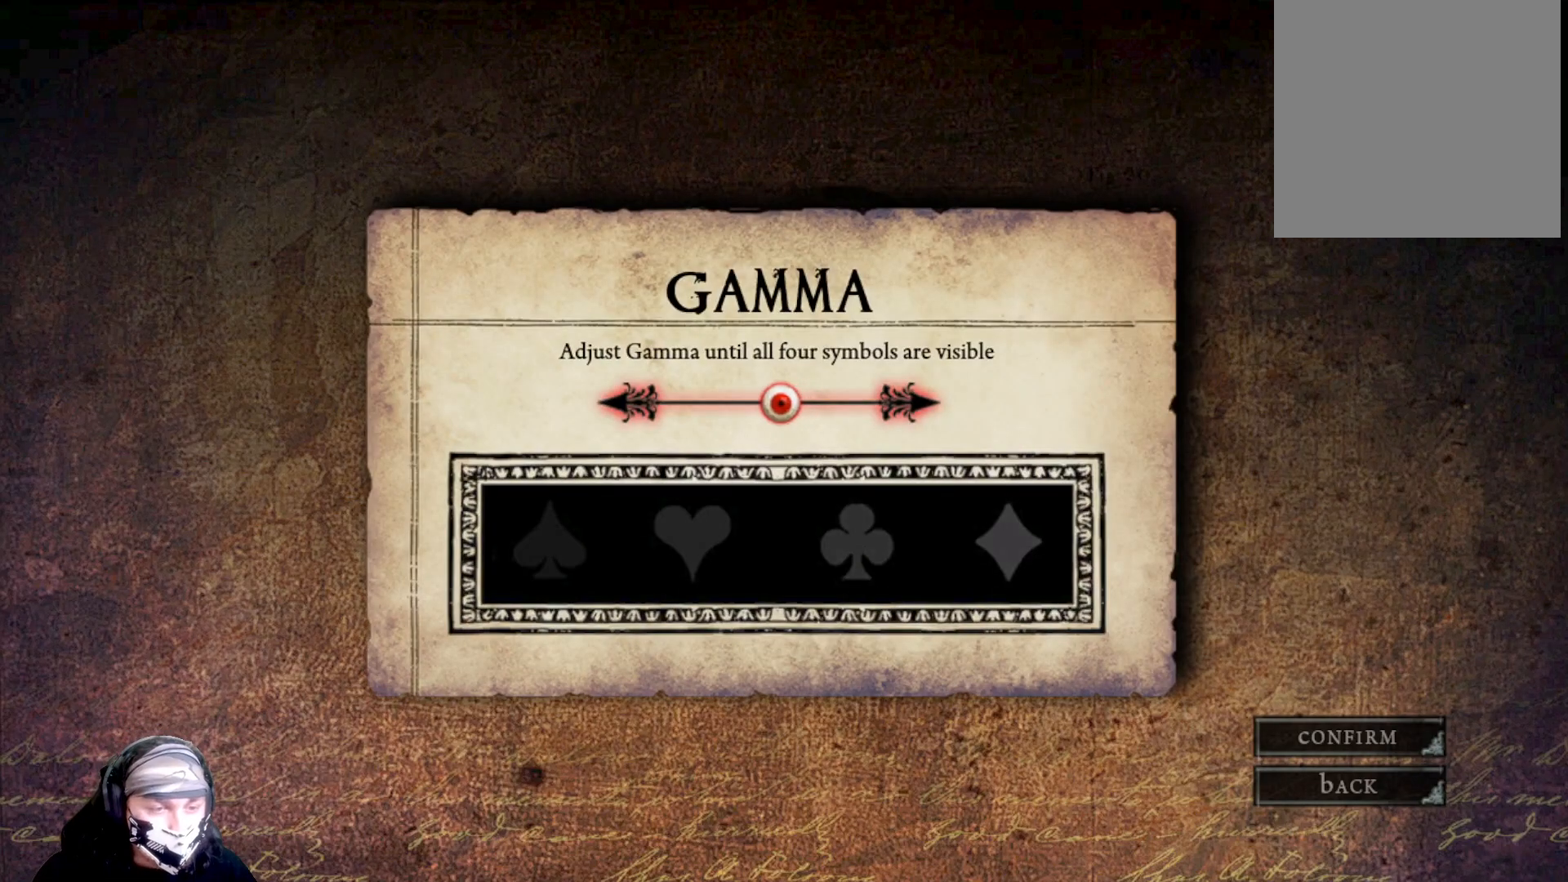
{"buttons": [], "left_stick": "right", "right_stick": "center", "events": [[100, "left_stick", "center"], [233, "left_stick", "right"], [367, "left_stick", "center"], [500, "left_stick", "right"]]}
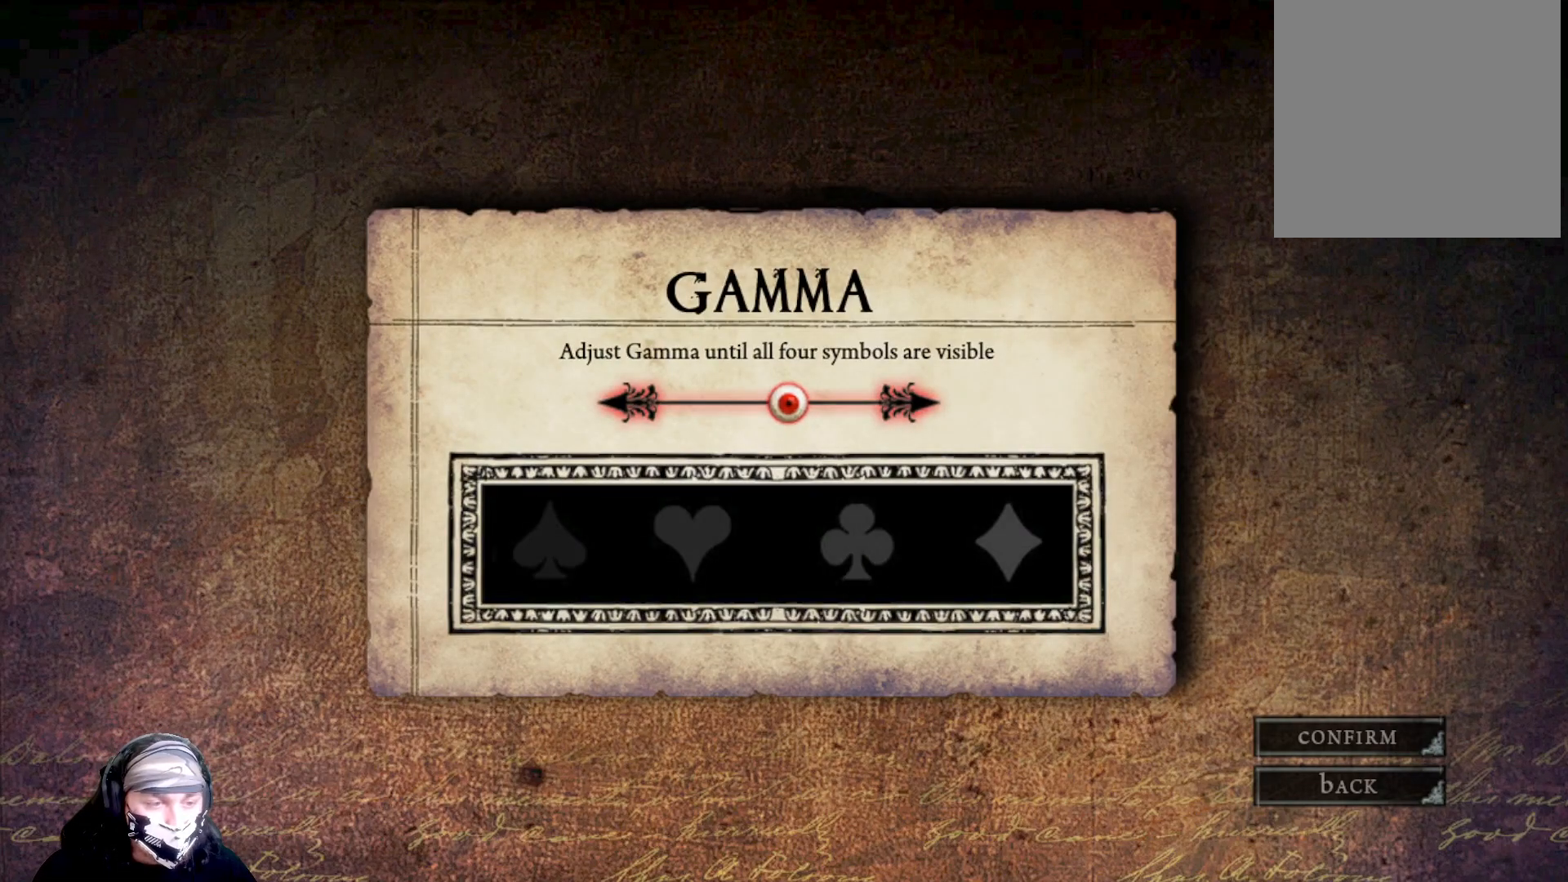
{"buttons": [], "left_stick": "center", "right_stick": "center", "events": [[133, "left_stick", "center"], [267, "left_stick", "down-right"], [400, "left_stick", "center"]]}
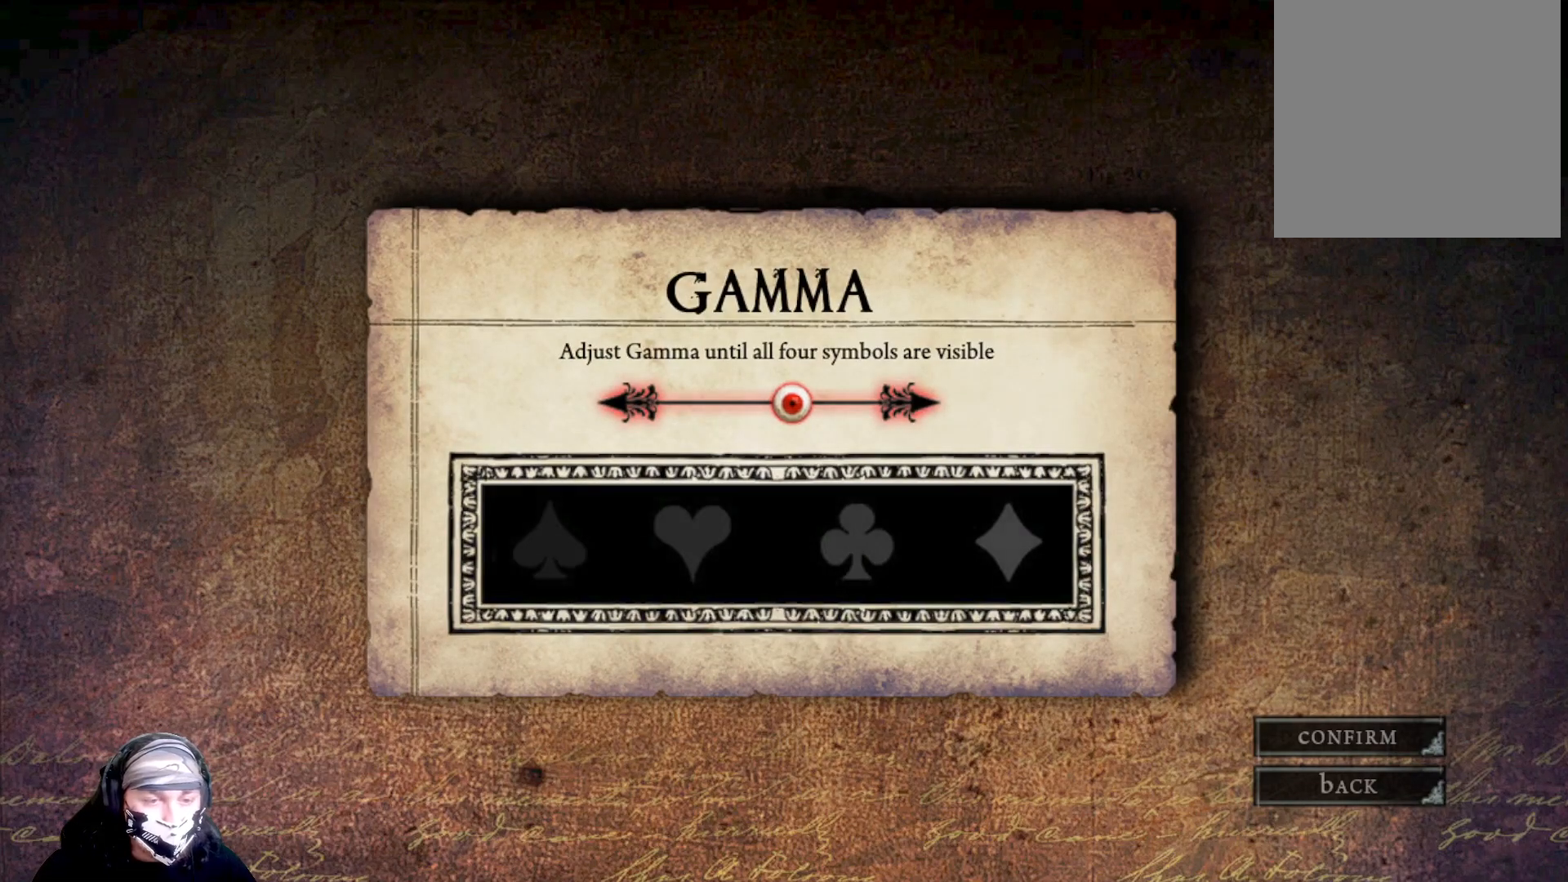
{"buttons": [], "left_stick": "center", "right_stick": "center", "events": []}
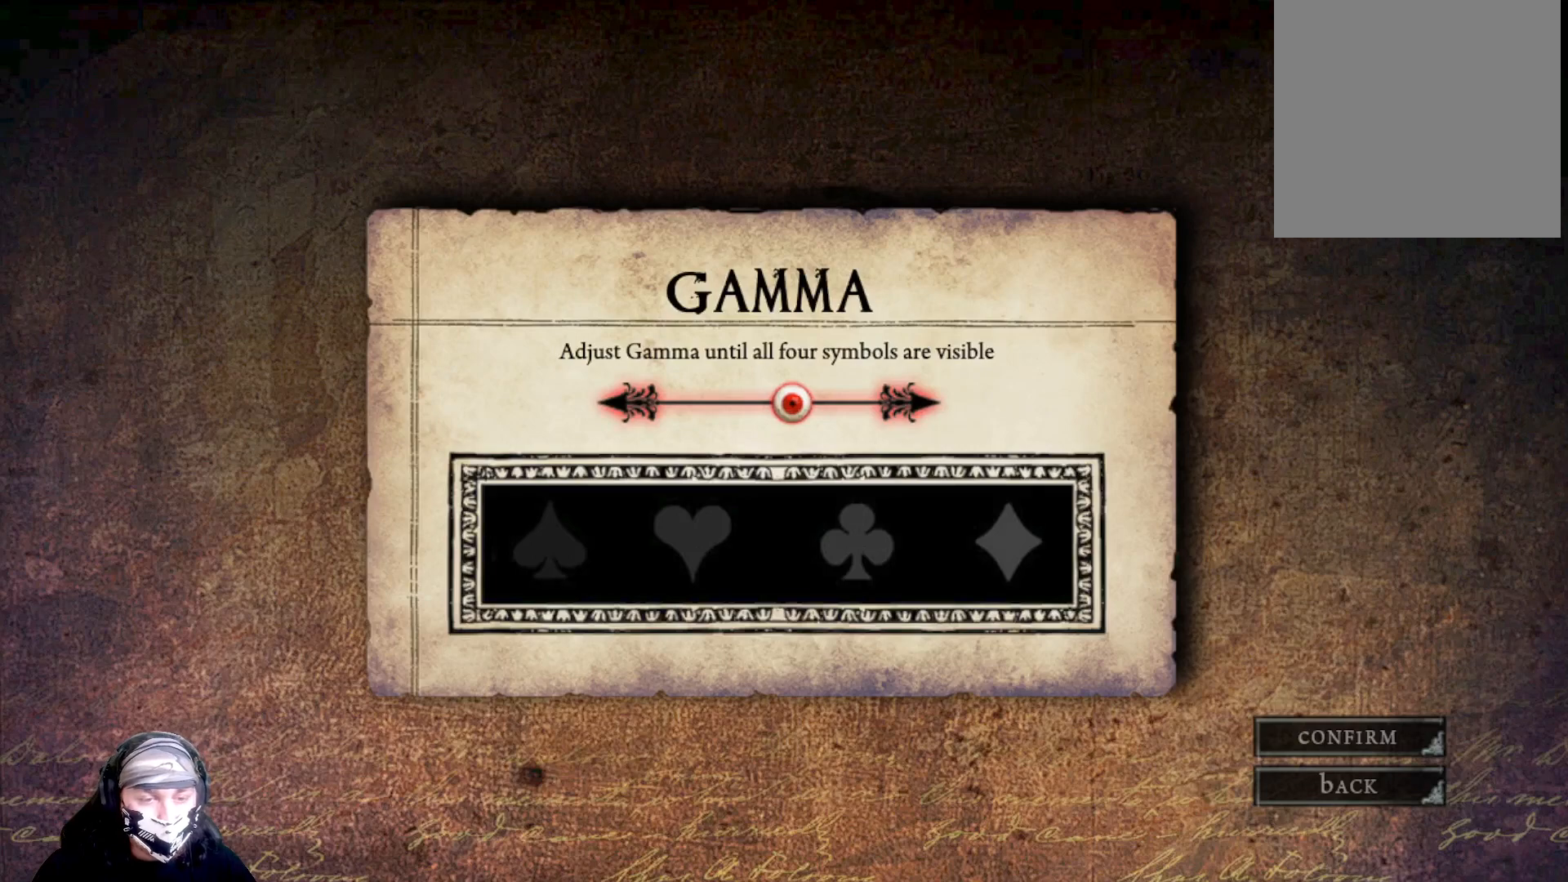
{"buttons": ["A"], "left_stick": "center", "right_stick": "center", "events": [[433, "A", "down"]]}
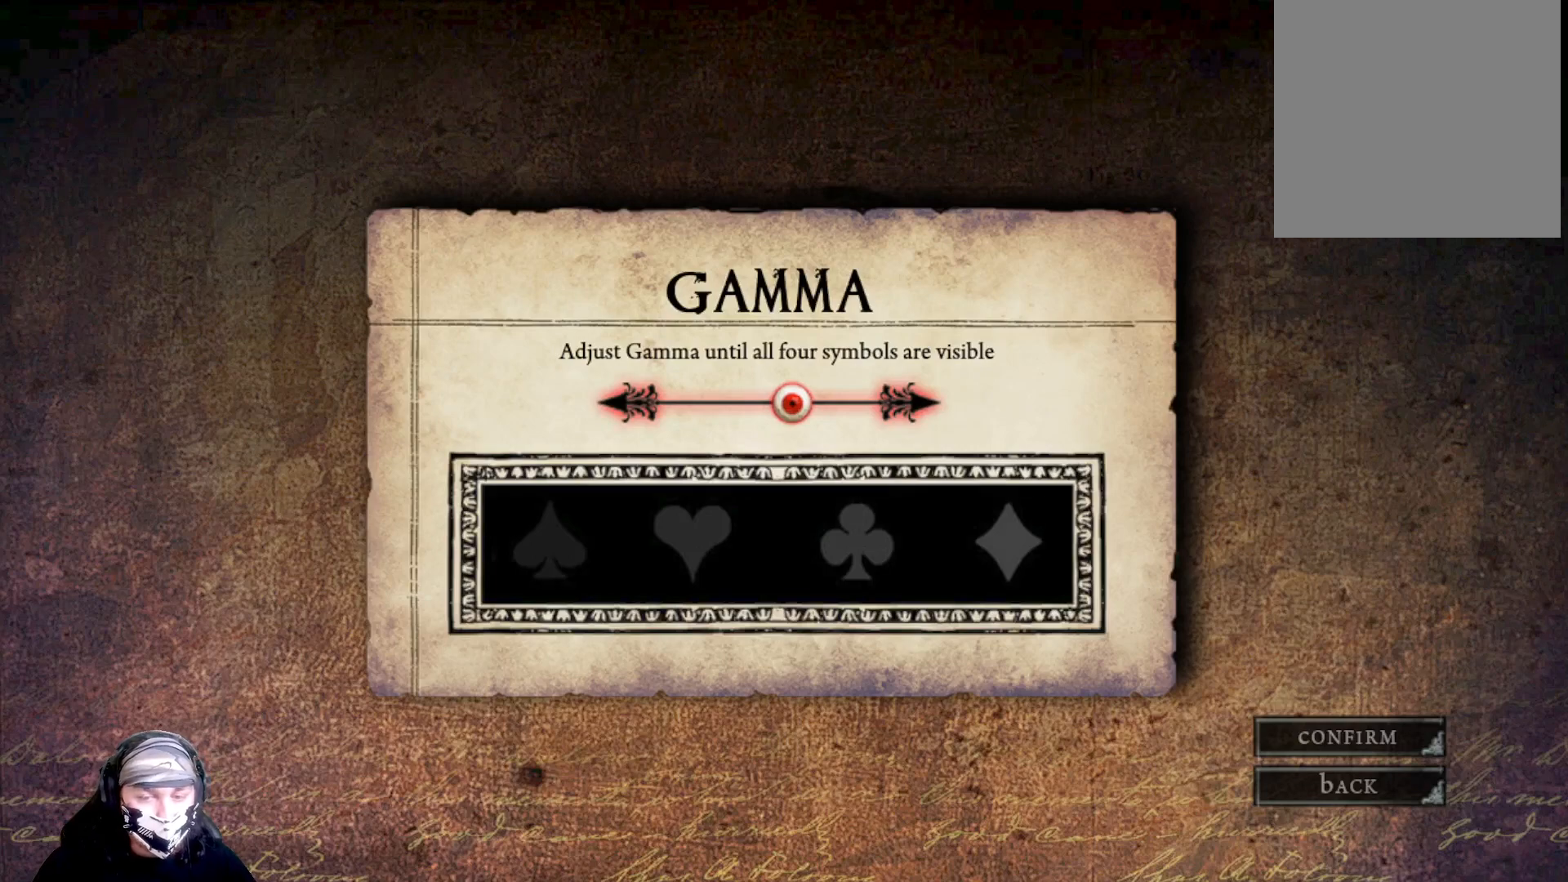
{"buttons": [], "left_stick": "center", "right_stick": "center", "events": [[100, "A", "up"]]}
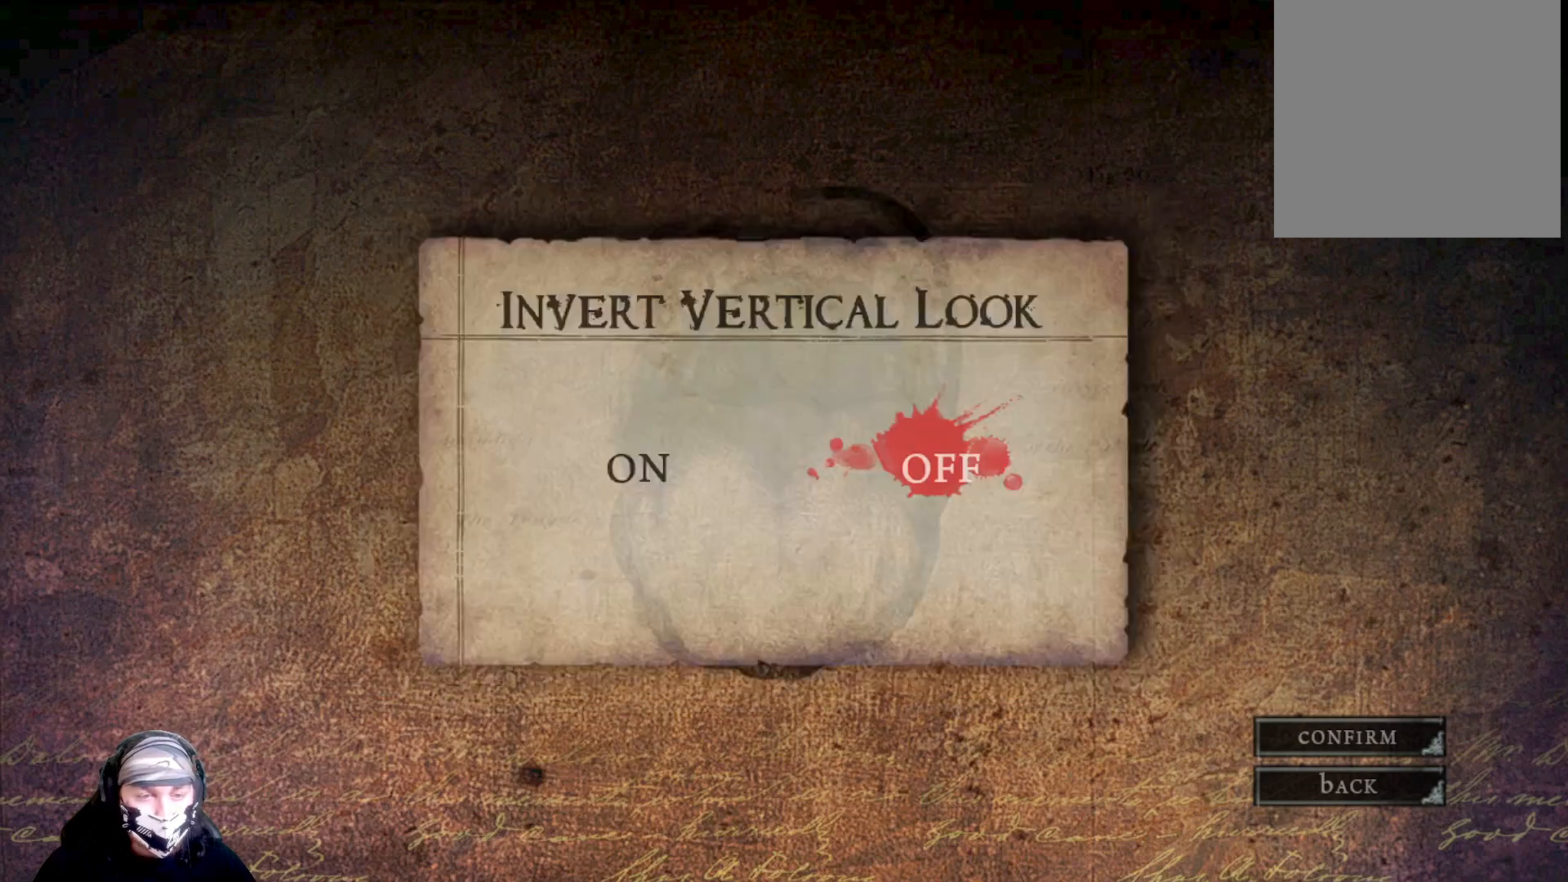
{"buttons": [], "left_stick": "center", "right_stick": "center", "events": []}
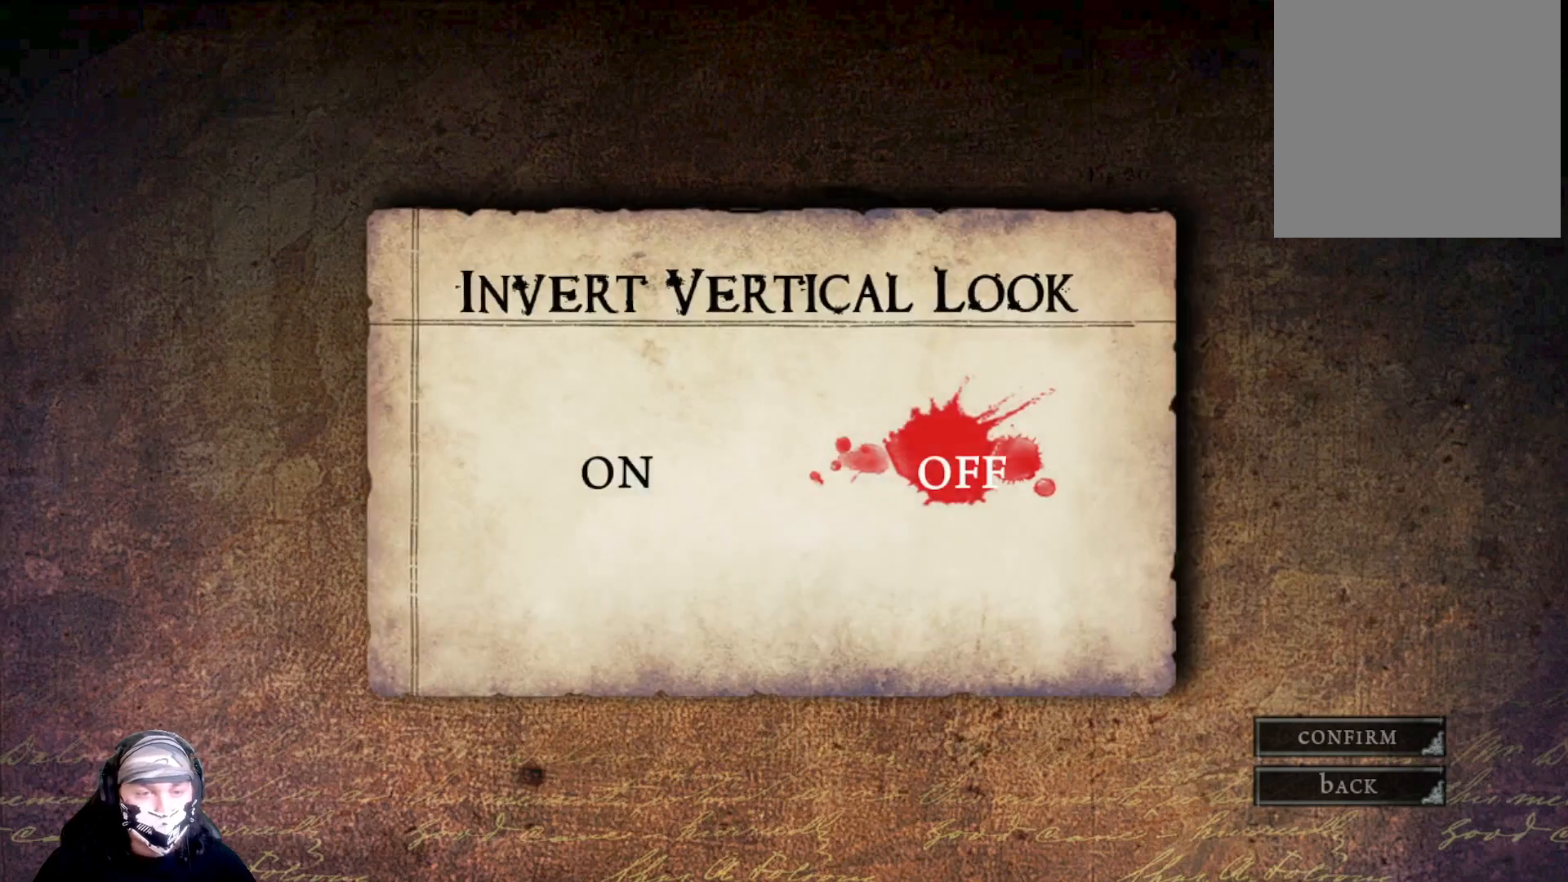
{"buttons": [], "left_stick": "left", "right_stick": "center", "events": [[300, "left_stick", "left"]]}
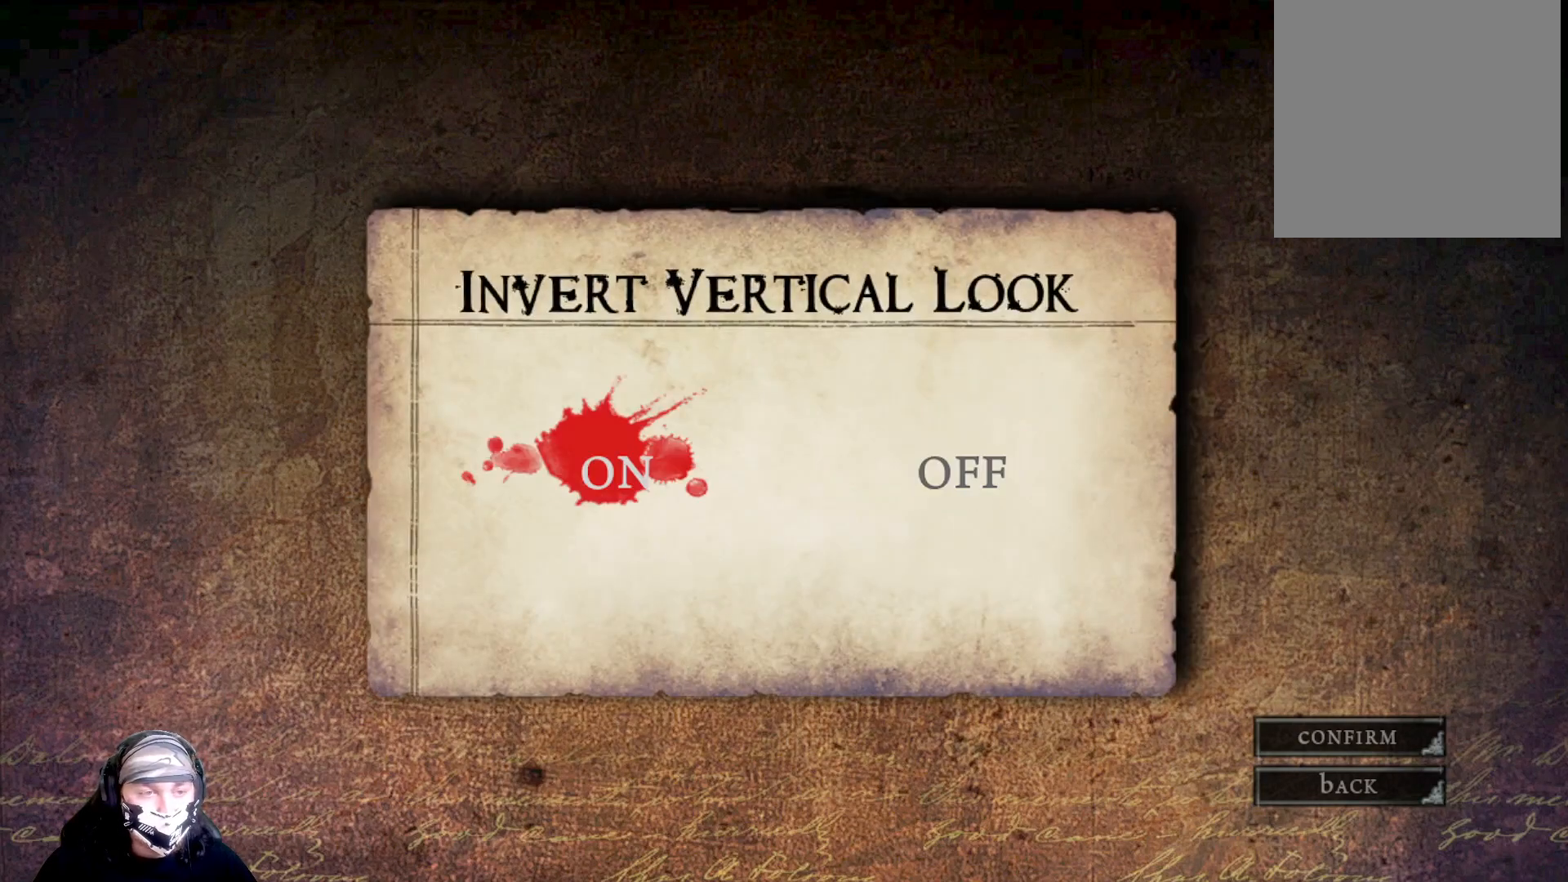
{"buttons": [], "left_stick": "center", "right_stick": "center", "events": [[67, "left_stick", "center"]]}
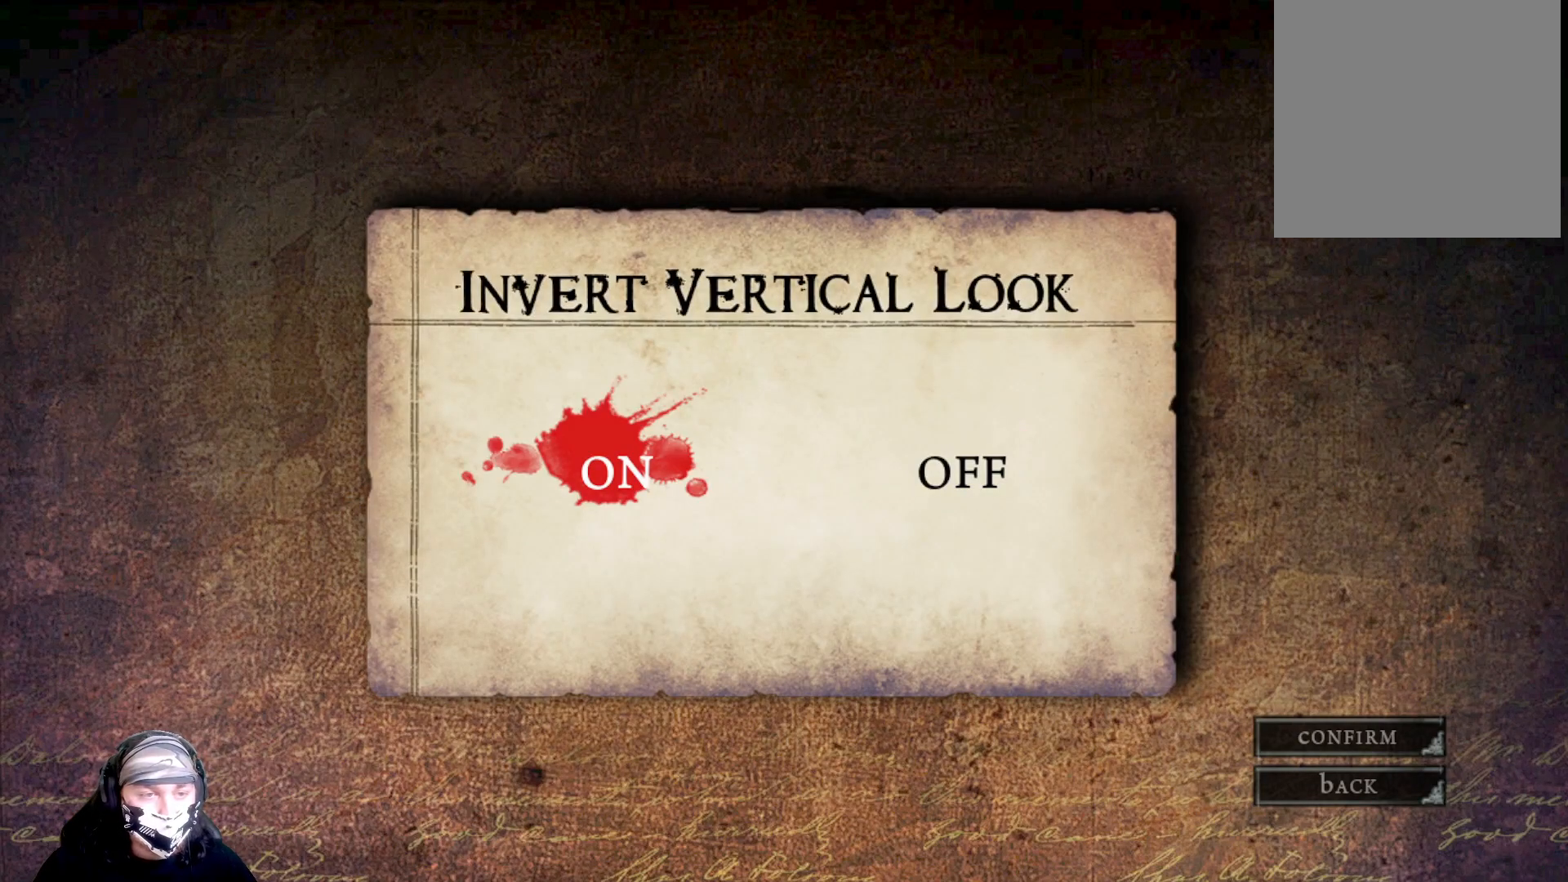
{"buttons": [], "left_stick": "center", "right_stick": "center", "events": []}
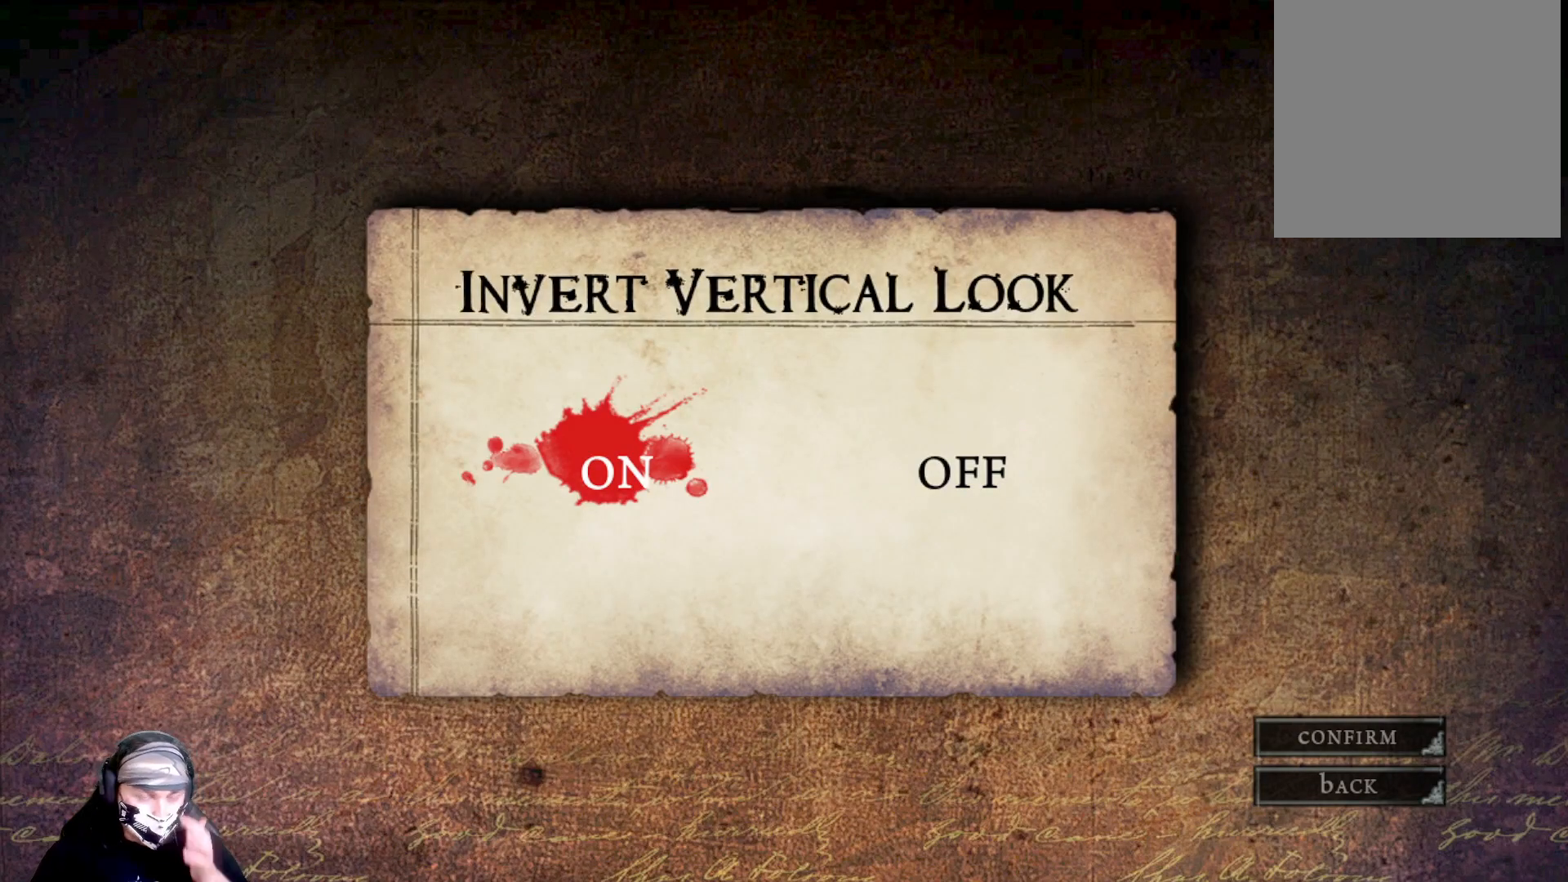
{"buttons": [], "left_stick": "center", "right_stick": "center", "events": []}
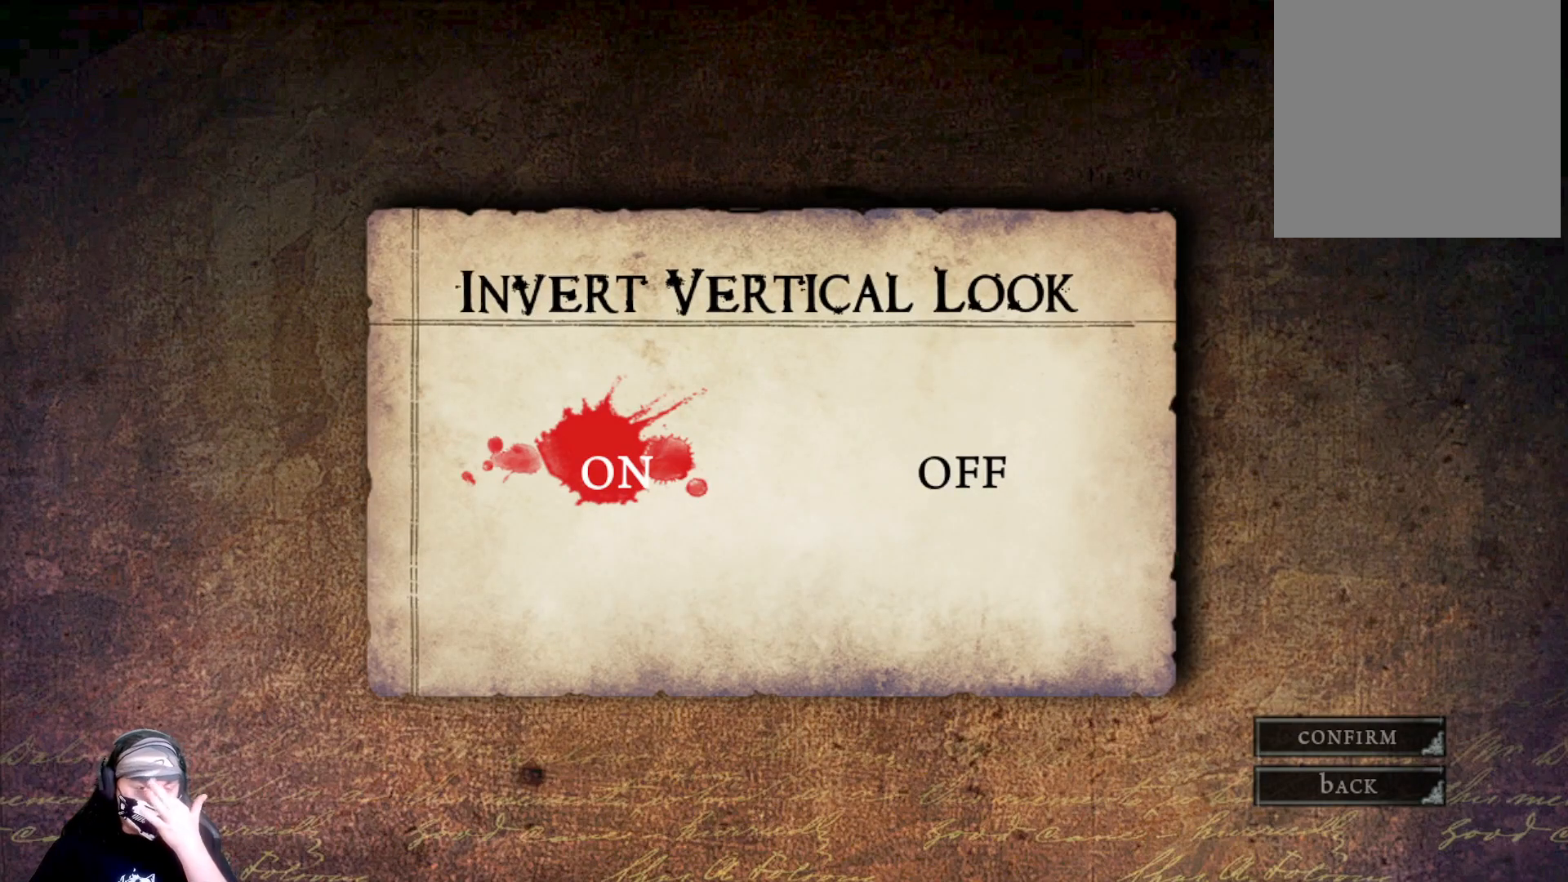
{"buttons": [], "left_stick": "center", "right_stick": "center", "events": []}
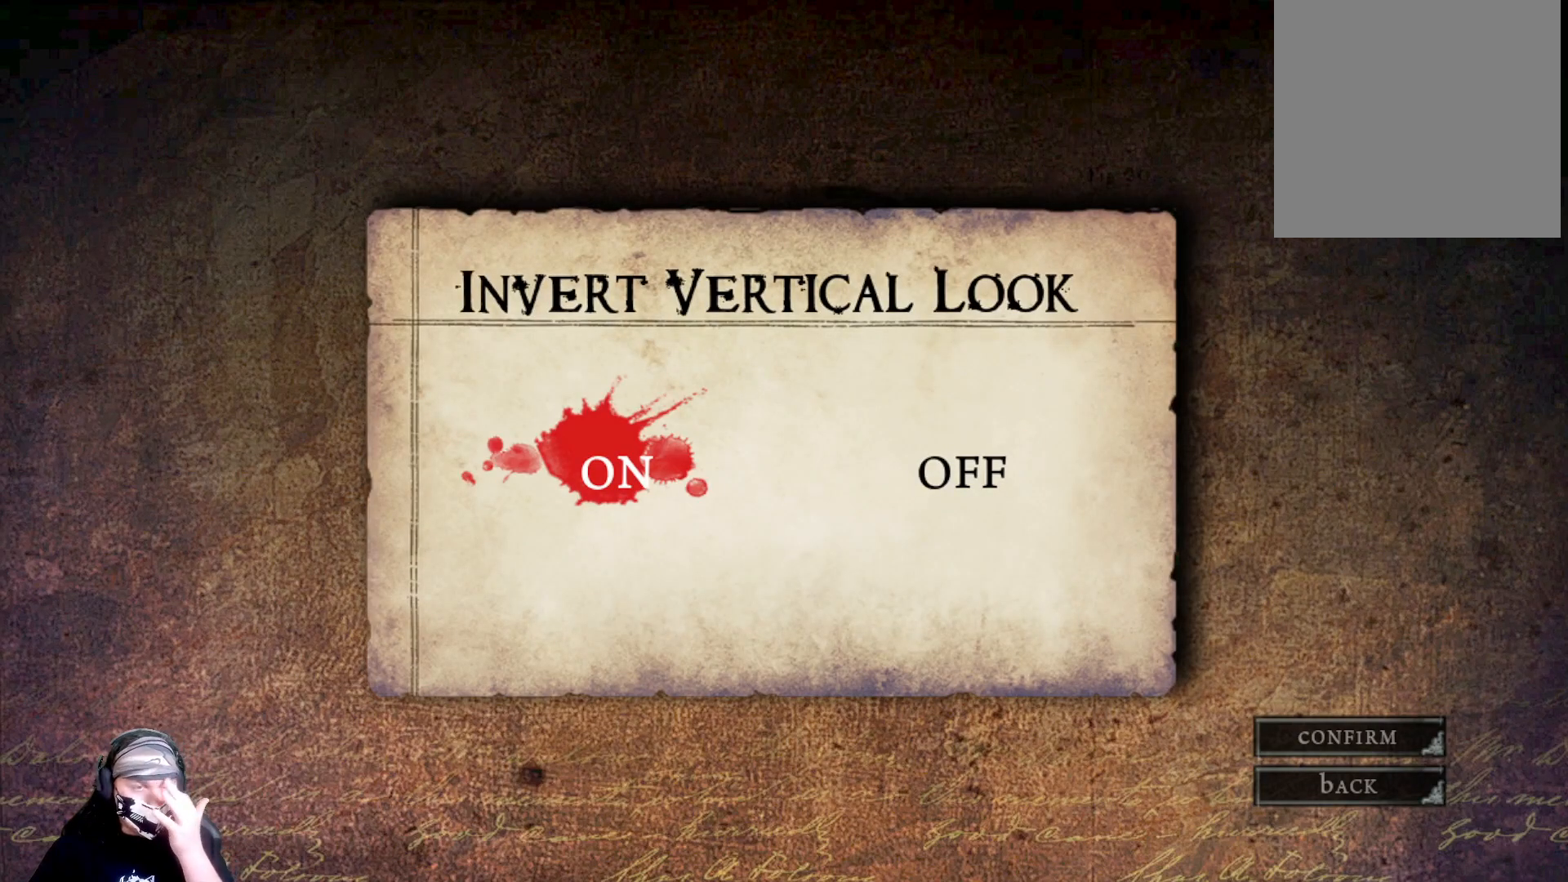
{"buttons": [], "left_stick": "center", "right_stick": "center", "events": []}
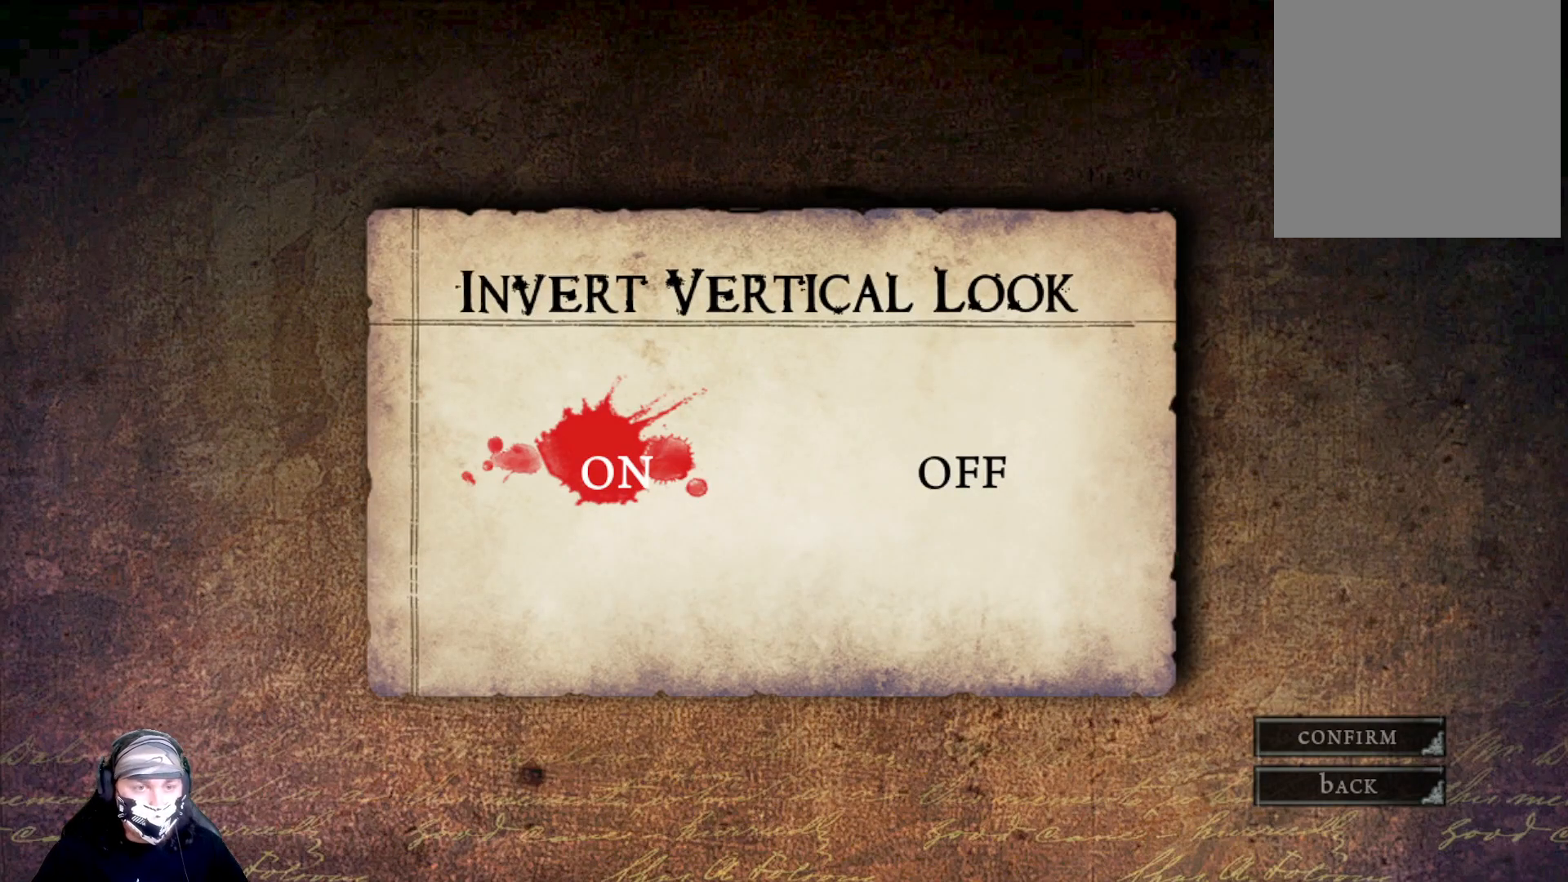
{"buttons": [], "left_stick": "center", "right_stick": "center", "events": []}
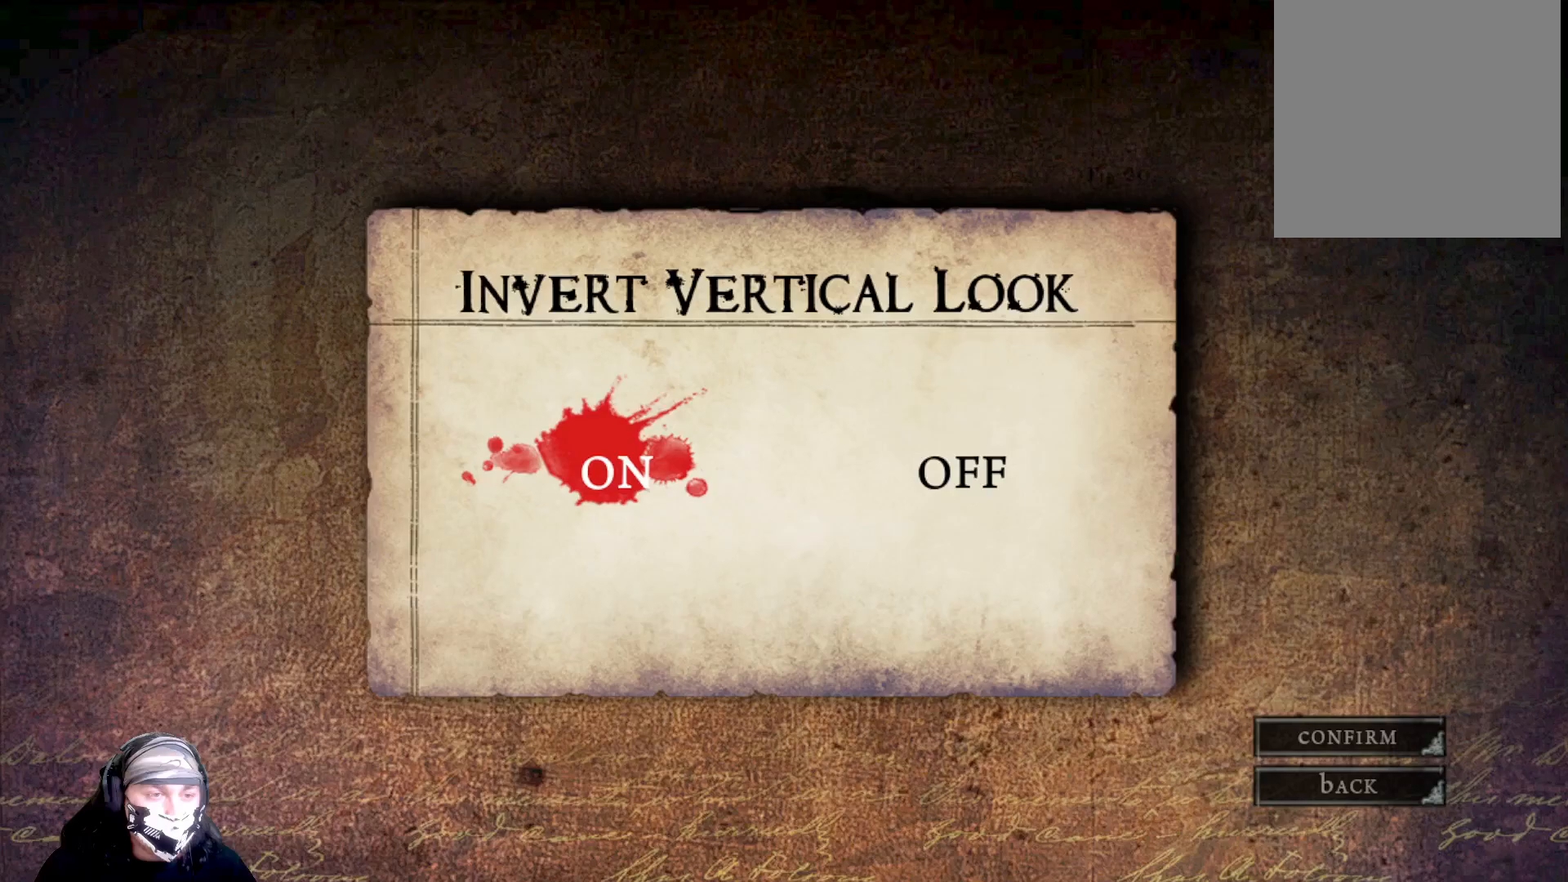
{"buttons": [], "left_stick": "center", "right_stick": "center", "events": [[233, "left_stick", "right"], [433, "left_stick", "center"]]}
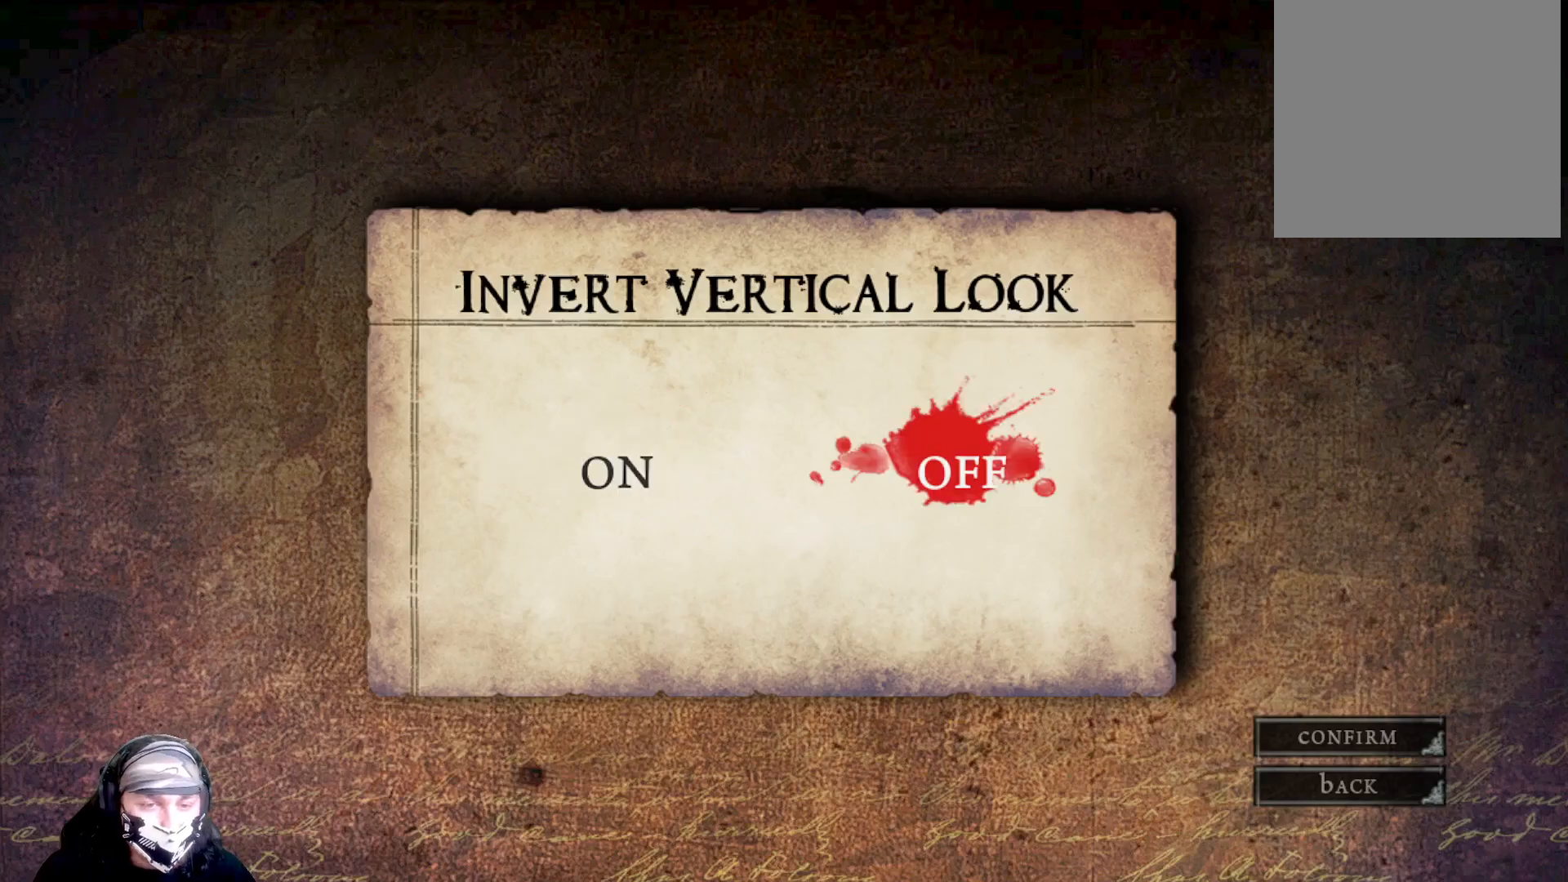
{"buttons": [], "left_stick": "center", "right_stick": "center", "events": [[133, "A", "down"], [267, "A", "up"]]}